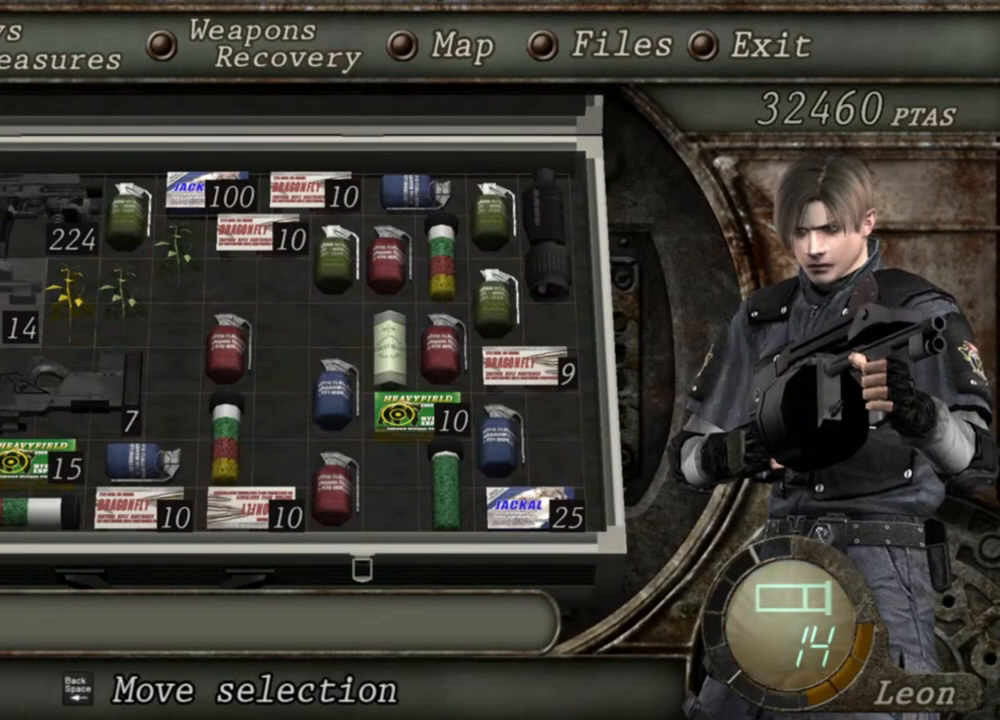
Gameplay with keyboard and mouse; each line is a JSON object with the keys and mouse buttons held at the frame after it. "events" lists presses ("down") and releases ("up") of "1", "2", "3", "4", "5", "a", "alt", "b", "c", "ctrl", "d", "e", "f", "g", "q", "r", "s", "shift", "space", "t", "tab", "tilde", "v", "w", "x", "z", "mouse_left", "mouse_wheel", "mouse_right", "mouse_mb4" and "mouse_mb5" between this image and that frame as [ms after this image, input, new state], when the widget could be followed in between. "mouse_left", "mouse_wheel", "mouse_right", "mouse_mb4", "mouse_mb5" = the "left", "wheel", "right", "mb4", "mb5" buttons of the "mouse" list. No other keys are recorded. "wheel" means that the mouse wheel is clicked or scrolled. Mouse movement is not recorded.
{"keys": [], "mouse": [], "events": []}
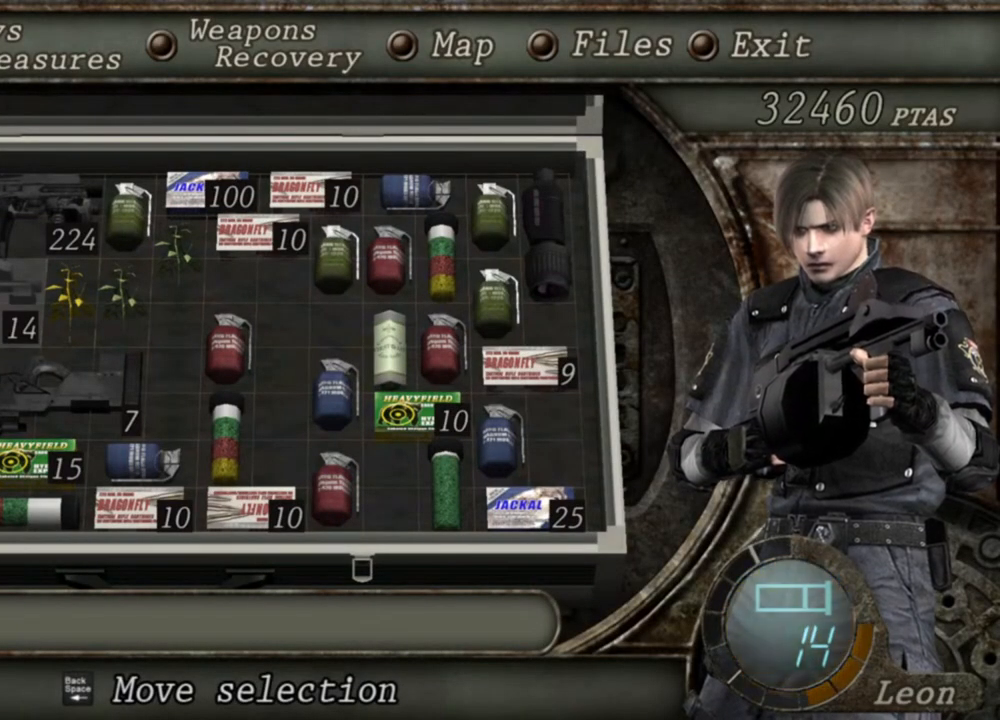
{"keys": [], "mouse": [], "events": []}
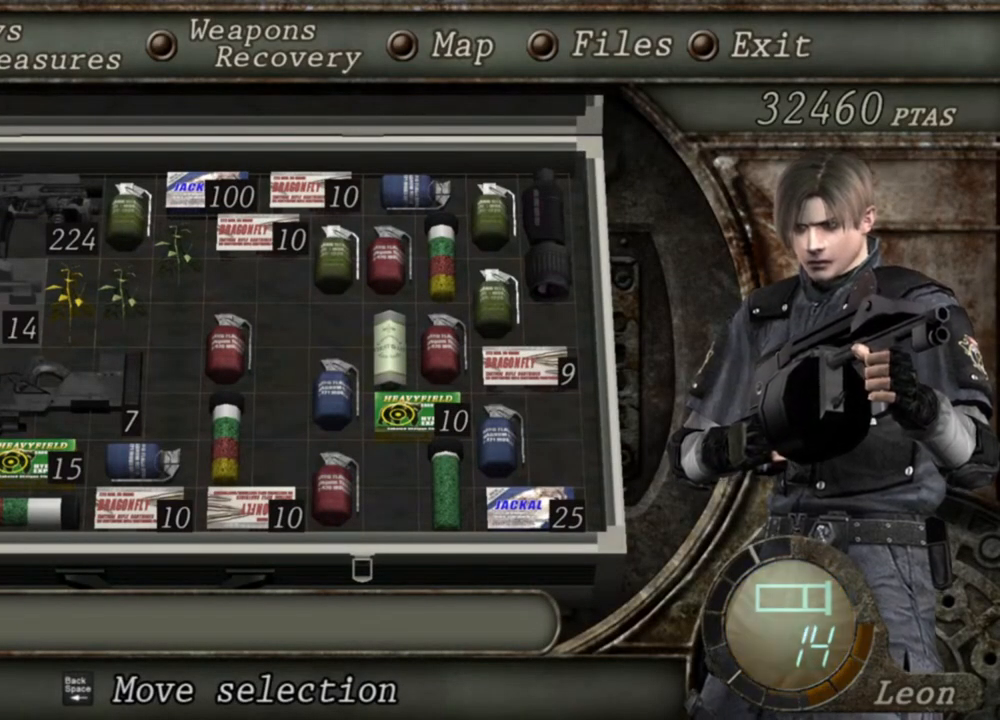
{"keys": [], "mouse": [], "events": []}
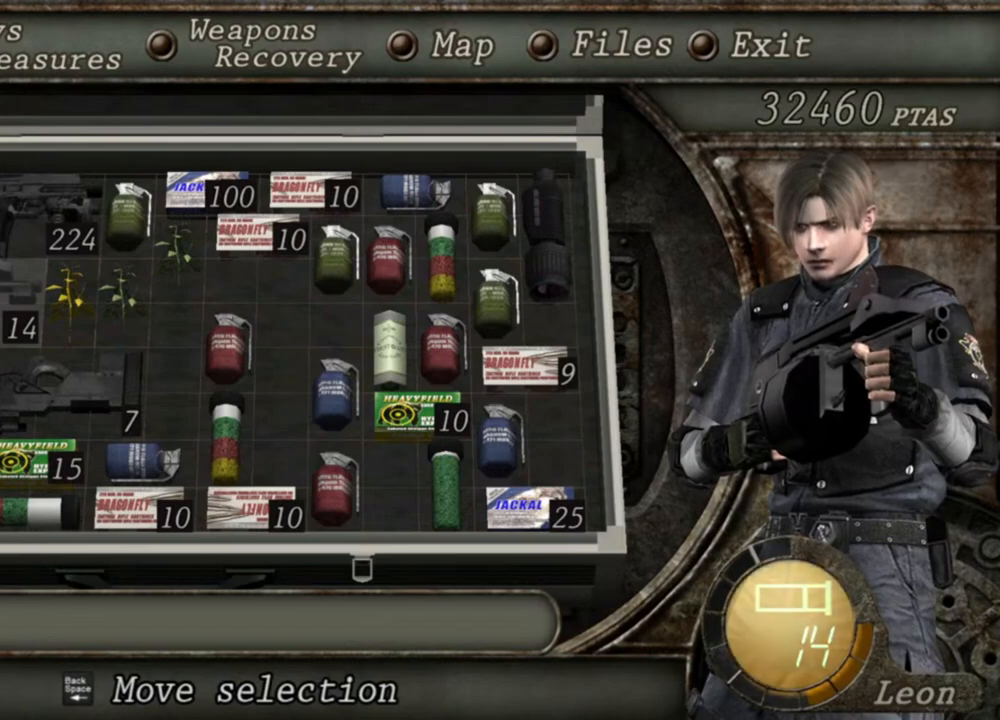
{"keys": [], "mouse": [], "events": []}
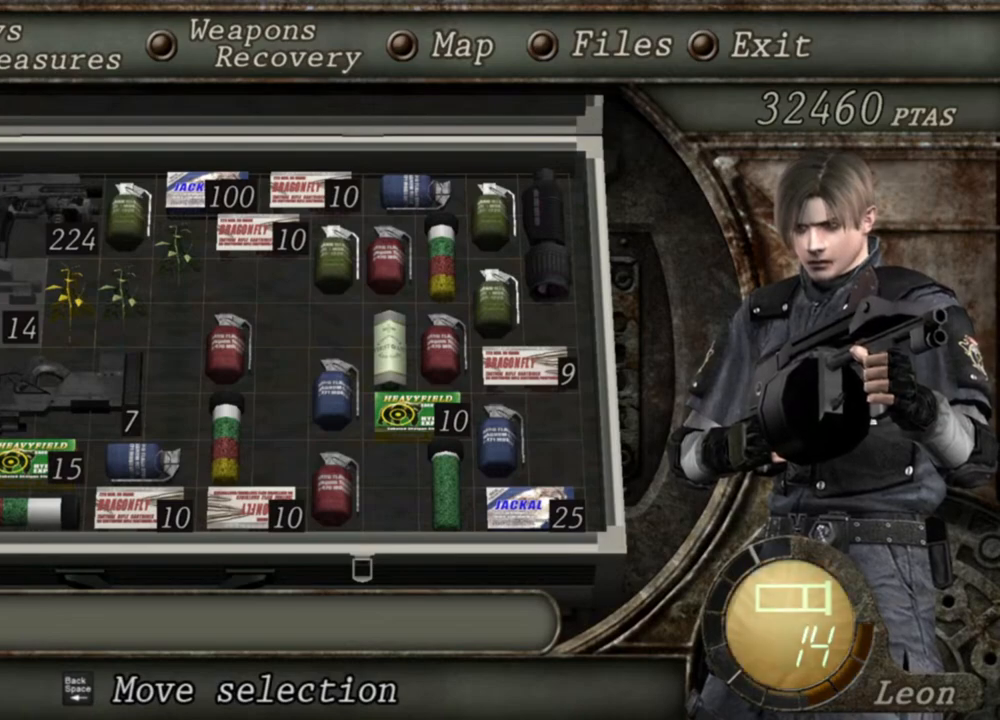
{"keys": [], "mouse": [], "events": [[50, "a", "down"], [183, "a", "up"]]}
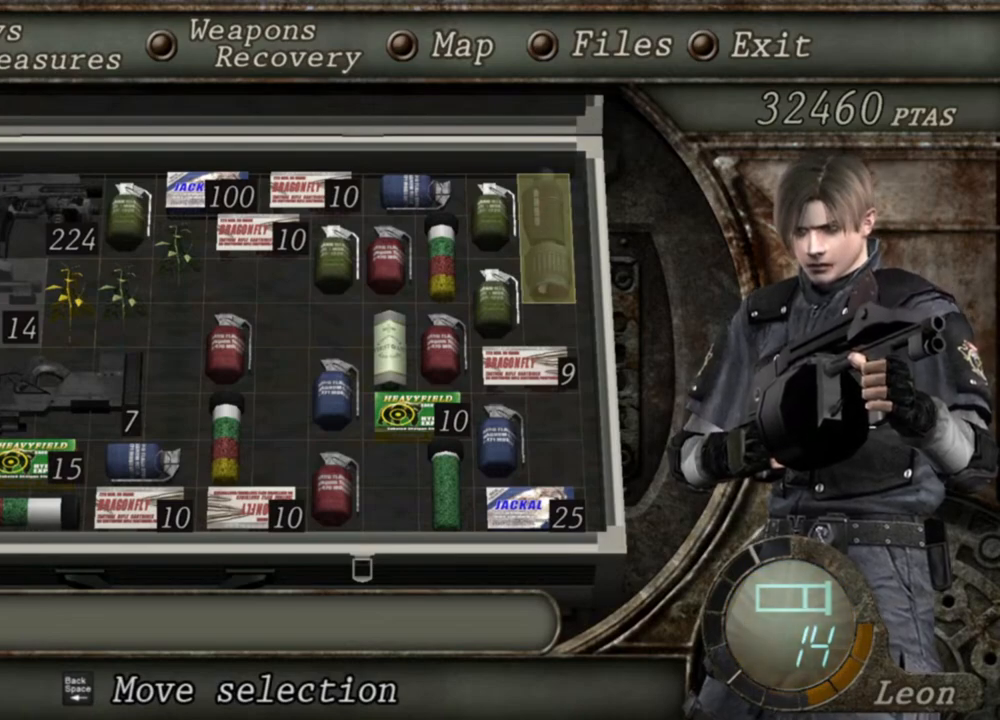
{"keys": [], "mouse": [], "events": [[283, "a", "down"], [450, "a", "up"]]}
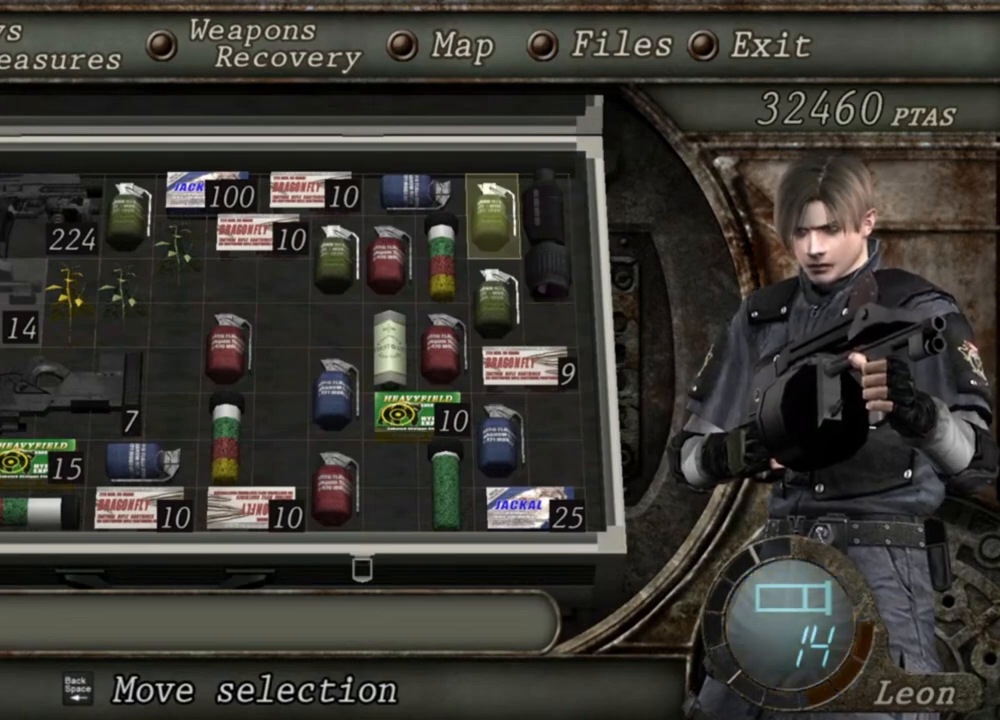
{"keys": ["s"], "mouse": [], "events": [[183, "a", "down"], [283, "a", "up"], [450, "s", "down"]]}
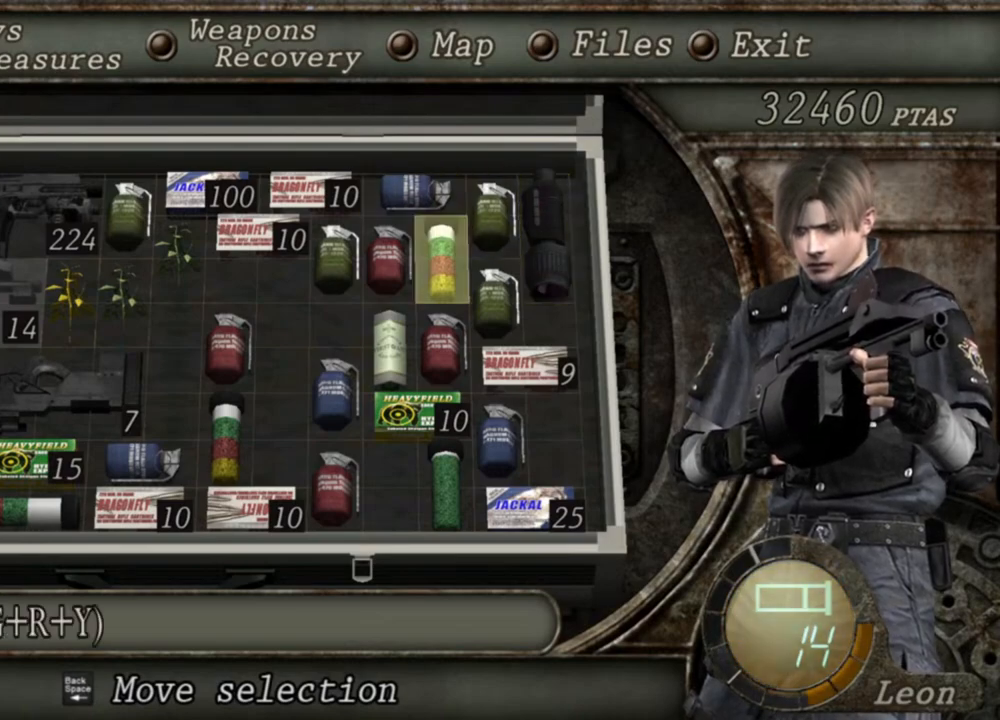
{"keys": [], "mouse": [], "events": [[116, "s", "up"]]}
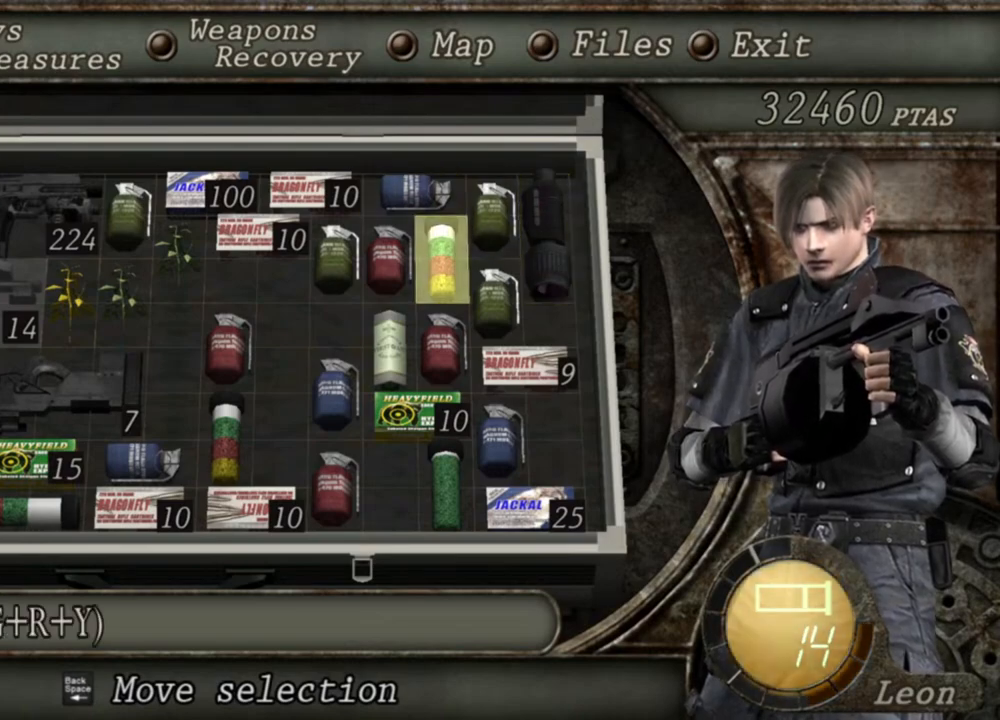
{"keys": [], "mouse": [], "events": []}
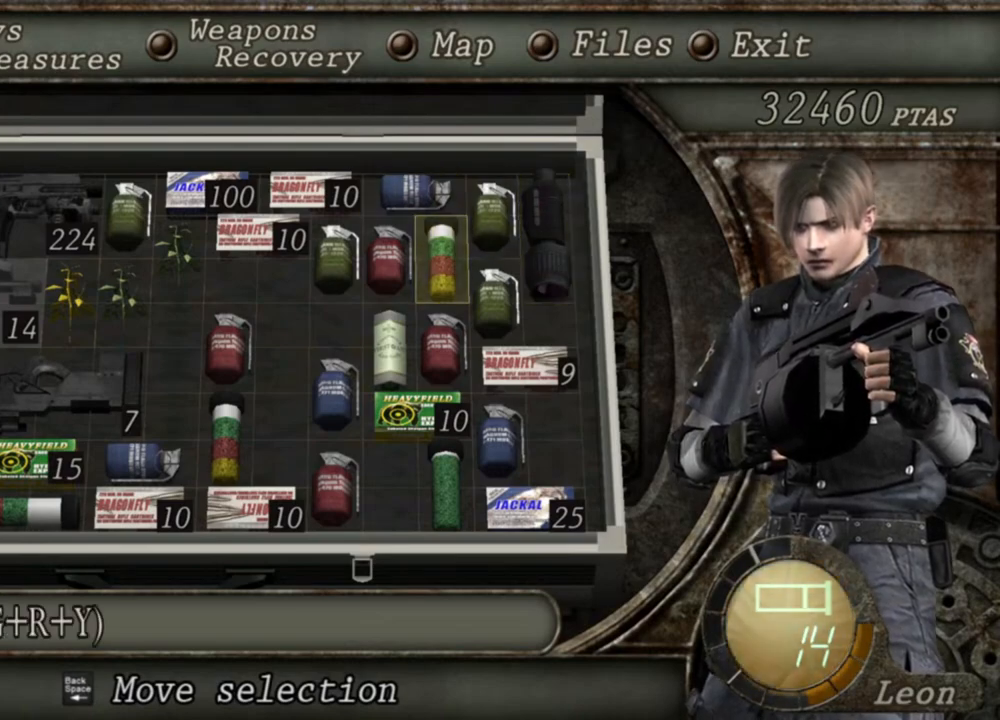
{"keys": [], "mouse": [], "events": []}
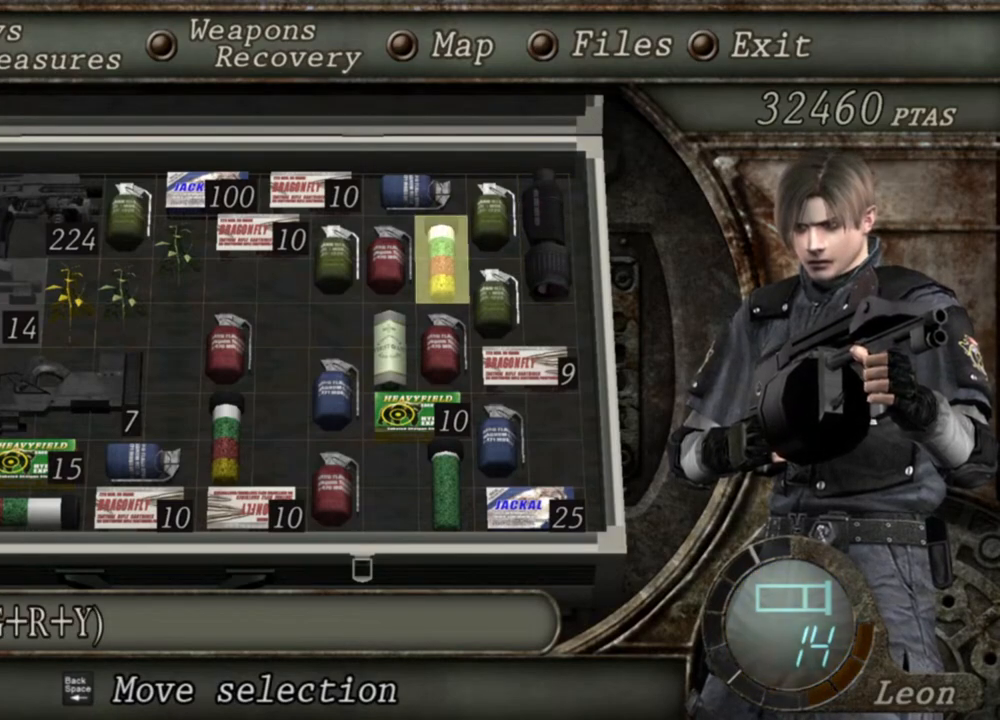
{"keys": ["tilde"], "mouse": [], "events": [[483, "tilde", "down"]]}
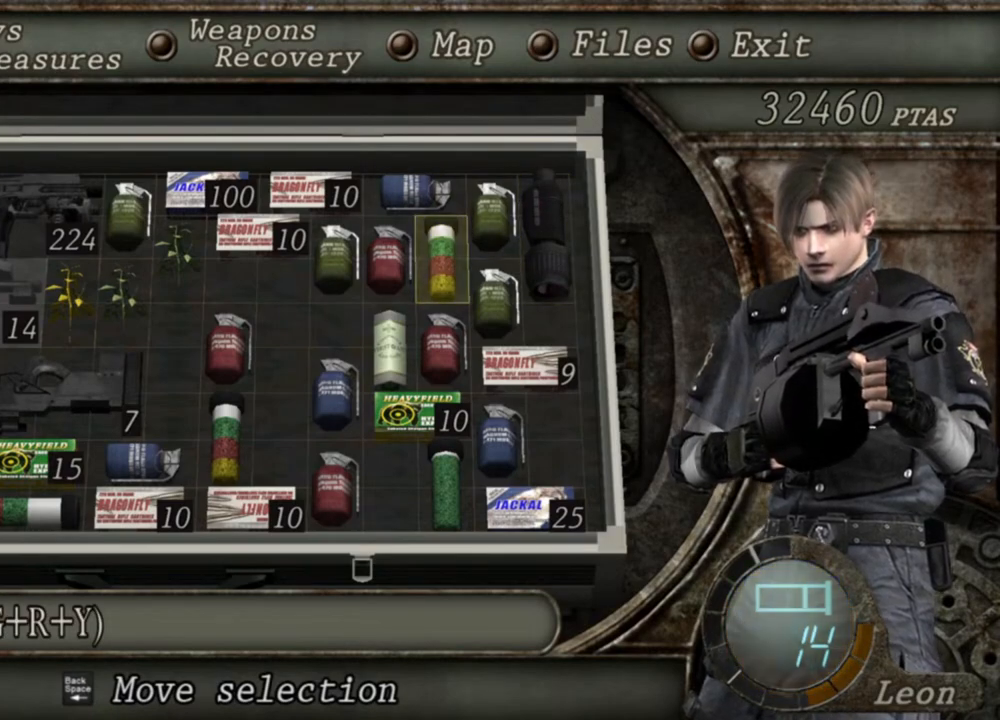
{"keys": [], "mouse": [], "events": [[116, "tilde", "up"]]}
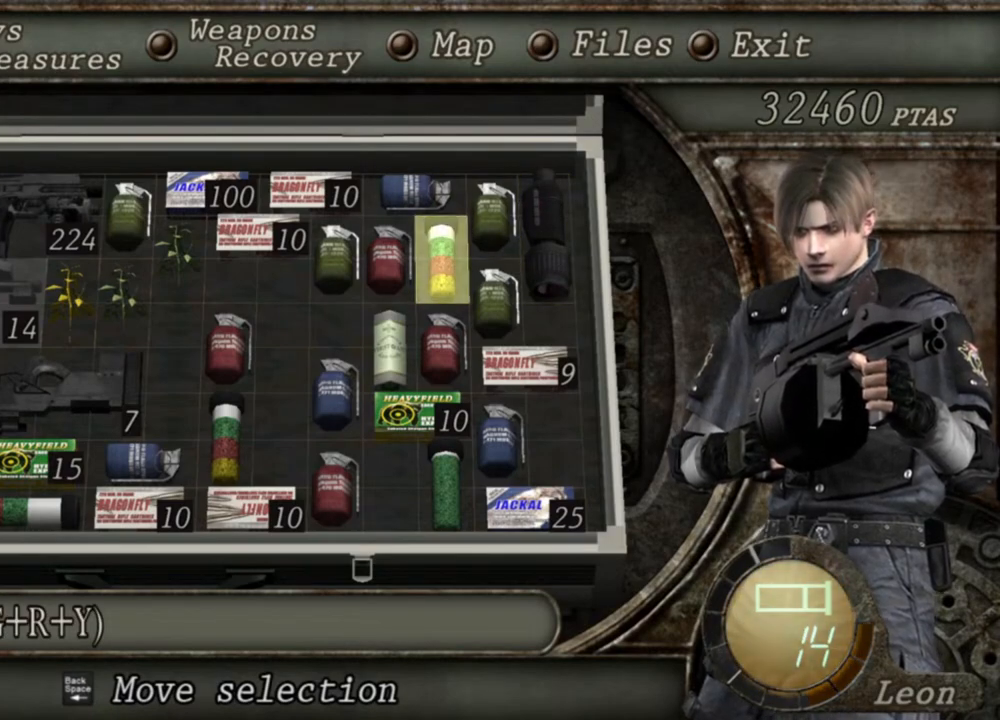
{"keys": [], "mouse": [], "events": [[116, "tilde", "down"], [283, "tilde", "up"]]}
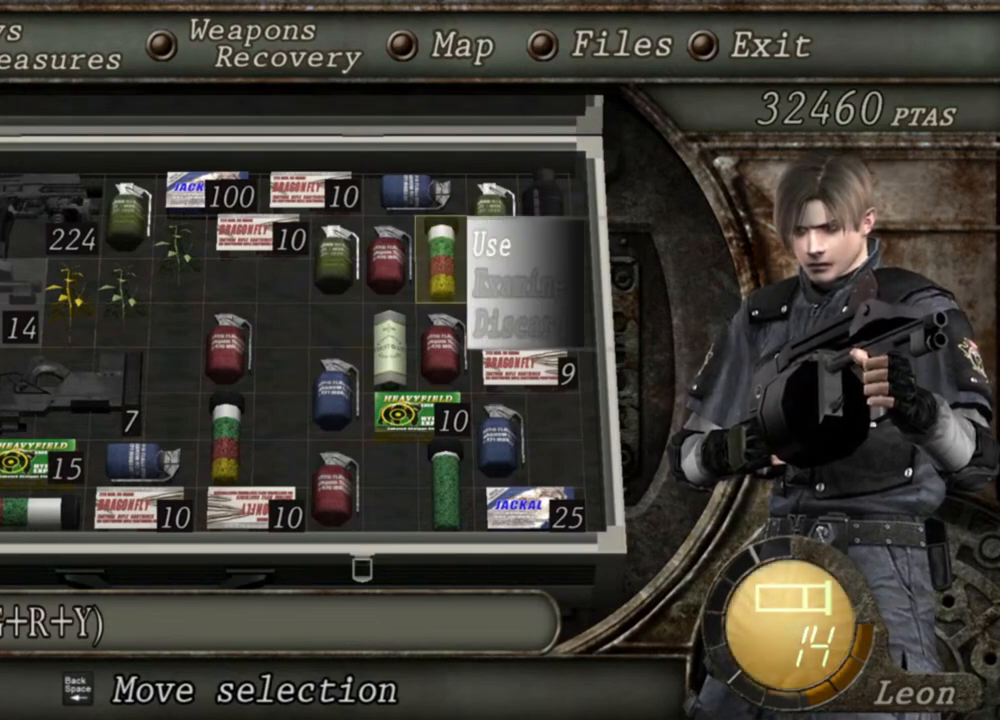
{"keys": [], "mouse": [], "events": []}
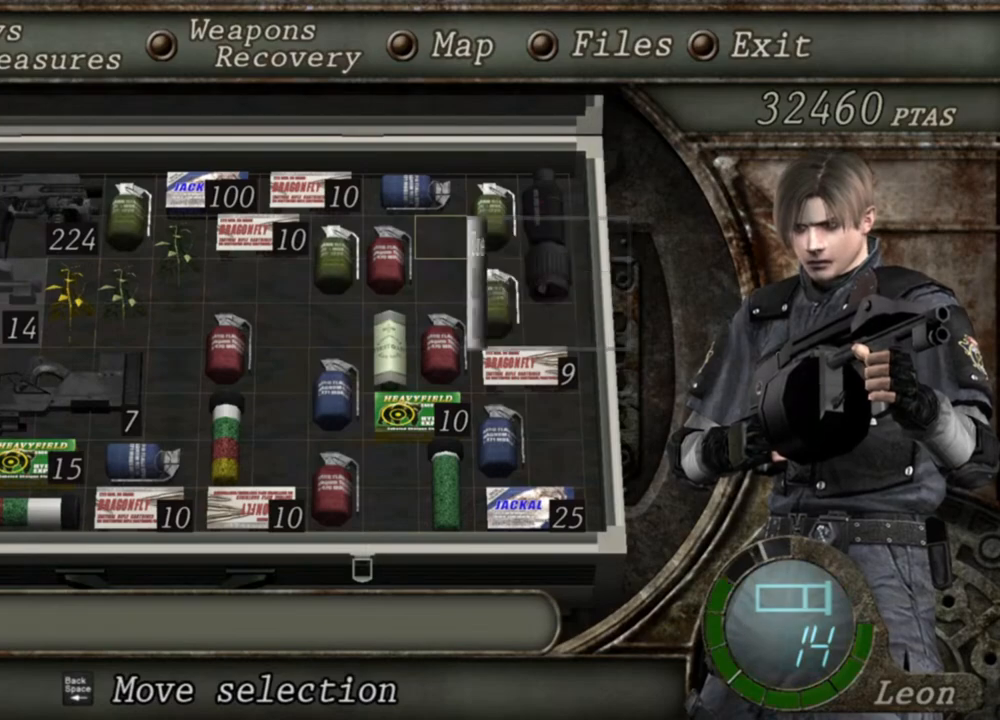
{"keys": [], "mouse": [], "events": []}
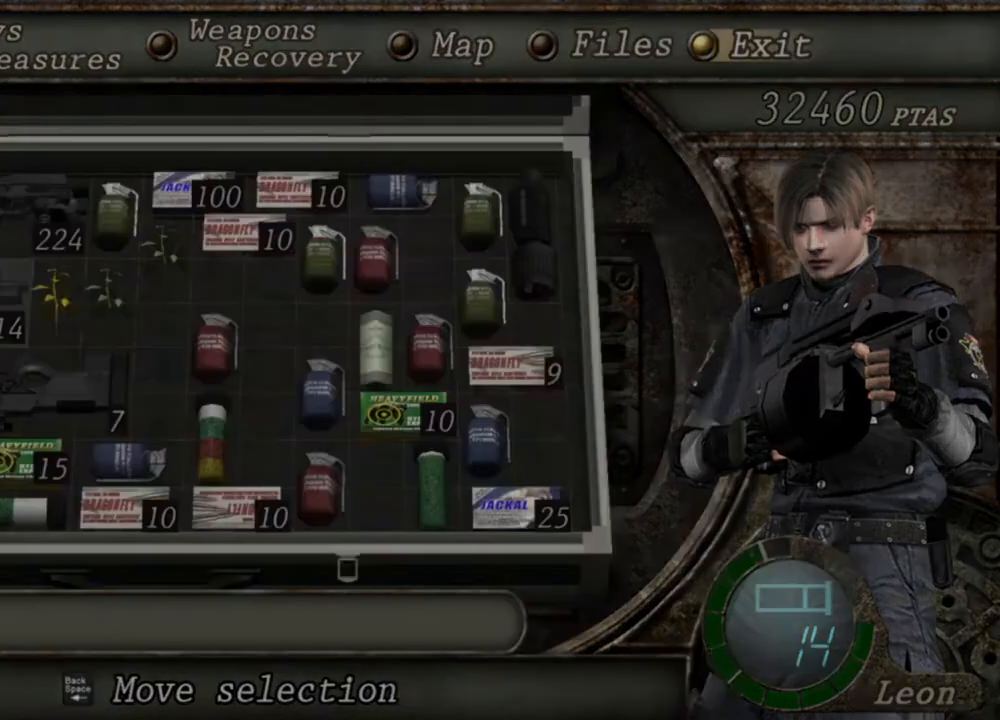
{"keys": [], "mouse": ["right"], "events": [[316, "mouse_right", "down"]]}
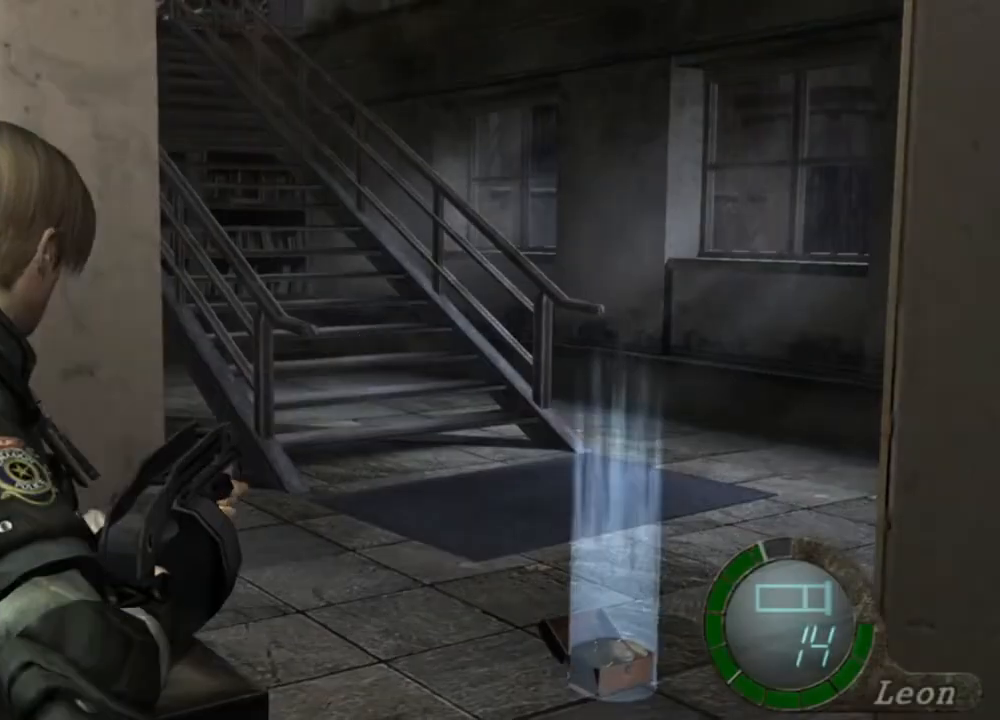
{"keys": [], "mouse": ["right"], "events": []}
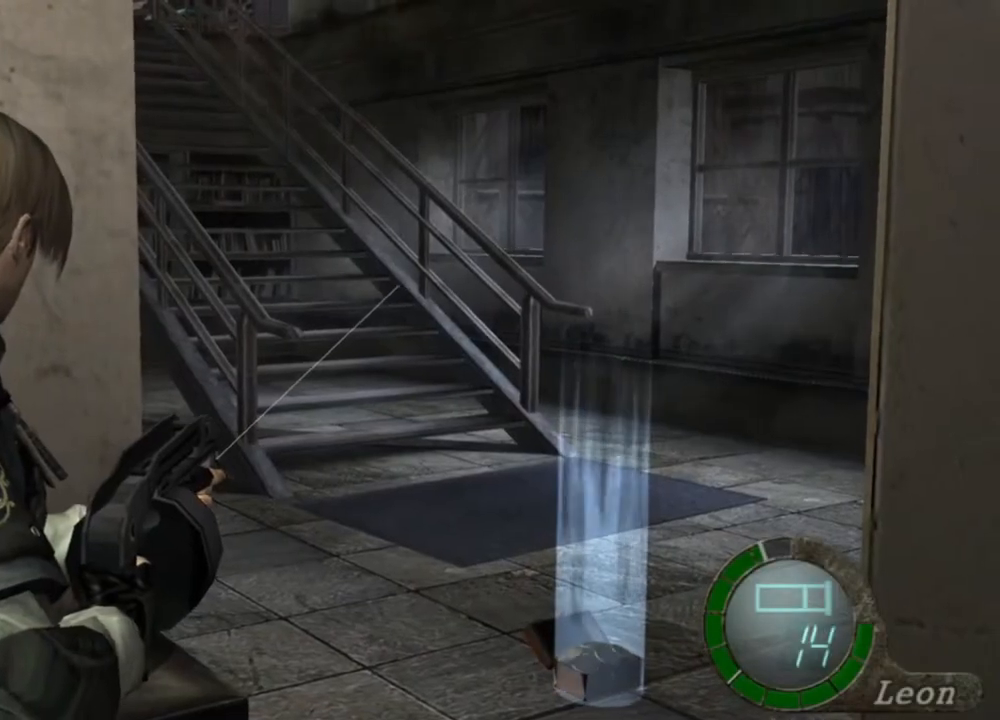
{"keys": [], "mouse": ["right"], "events": []}
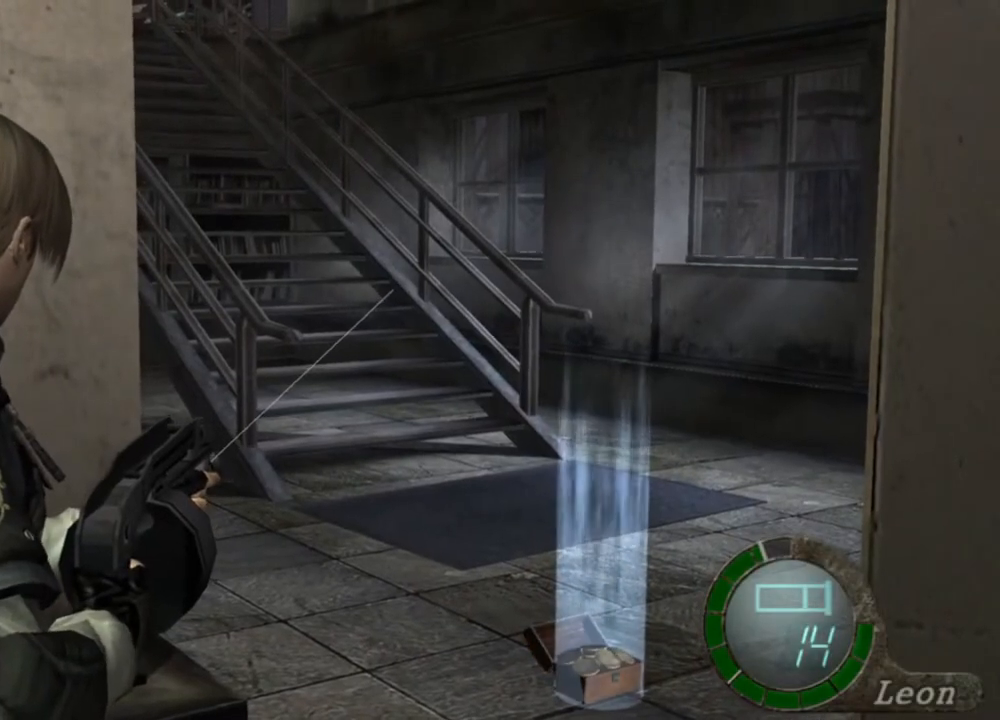
{"keys": [], "mouse": ["right"], "events": []}
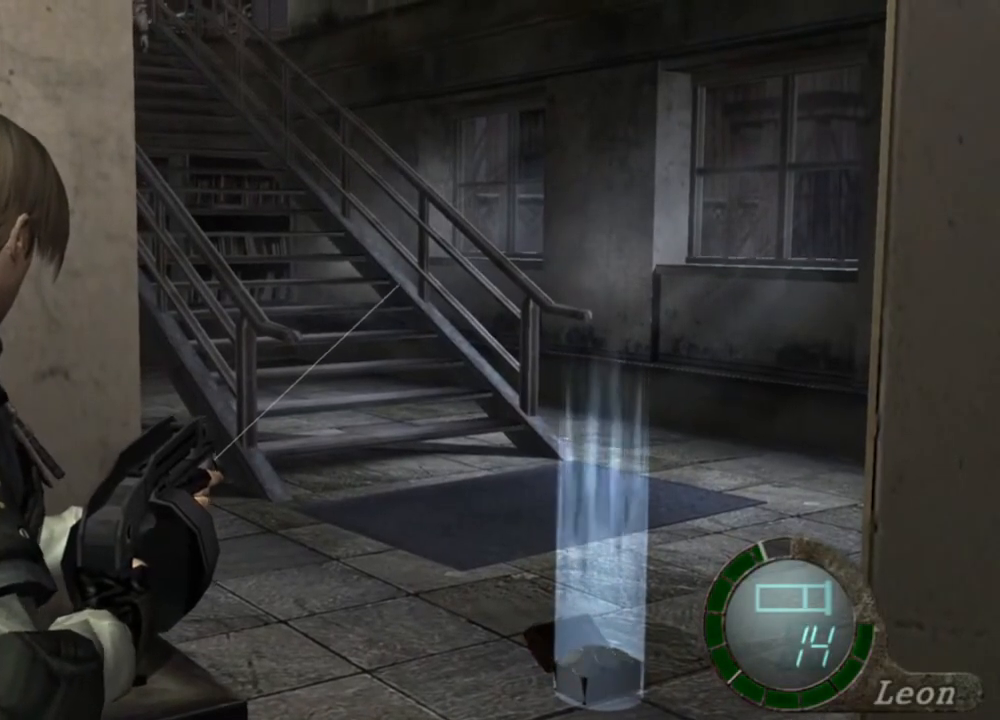
{"keys": [], "mouse": ["right"], "events": []}
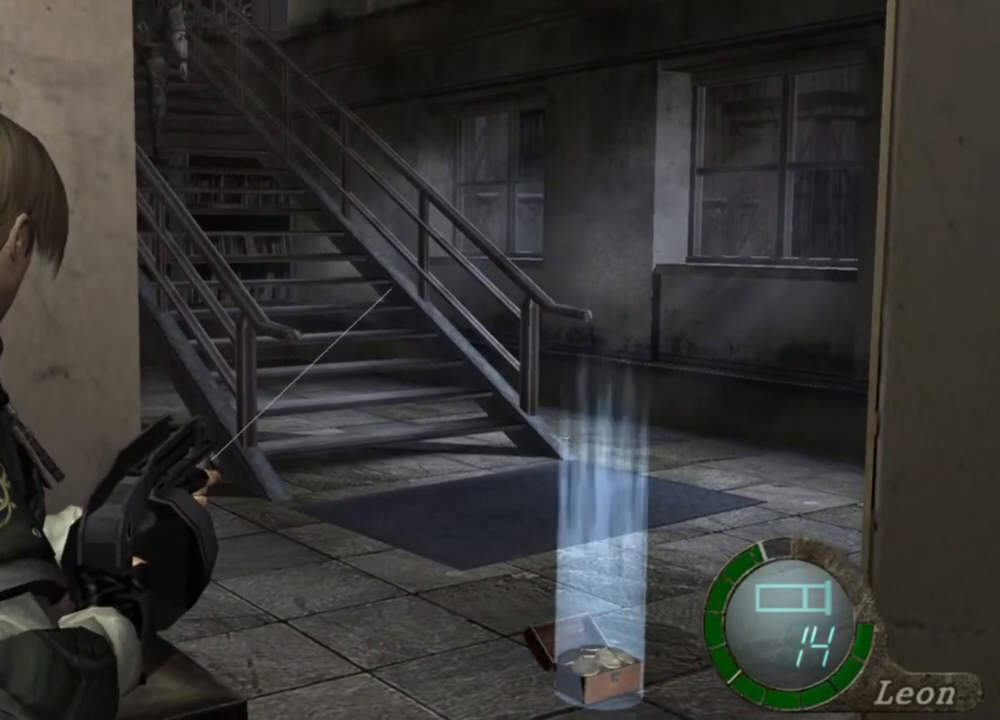
{"keys": [], "mouse": ["right"], "events": []}
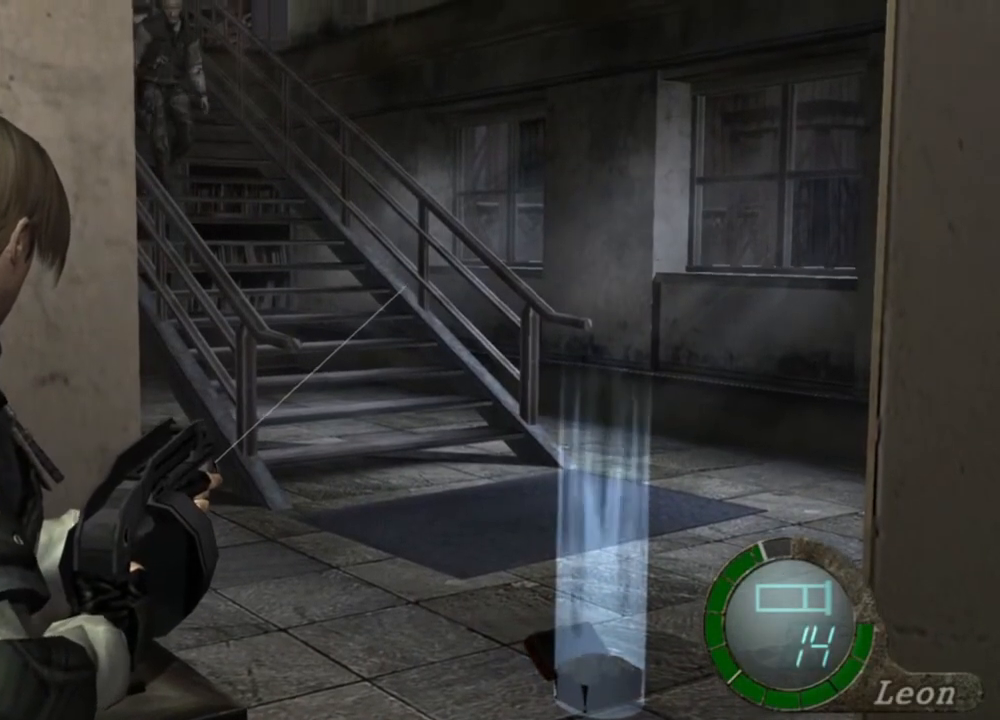
{"keys": [], "mouse": ["right"], "events": []}
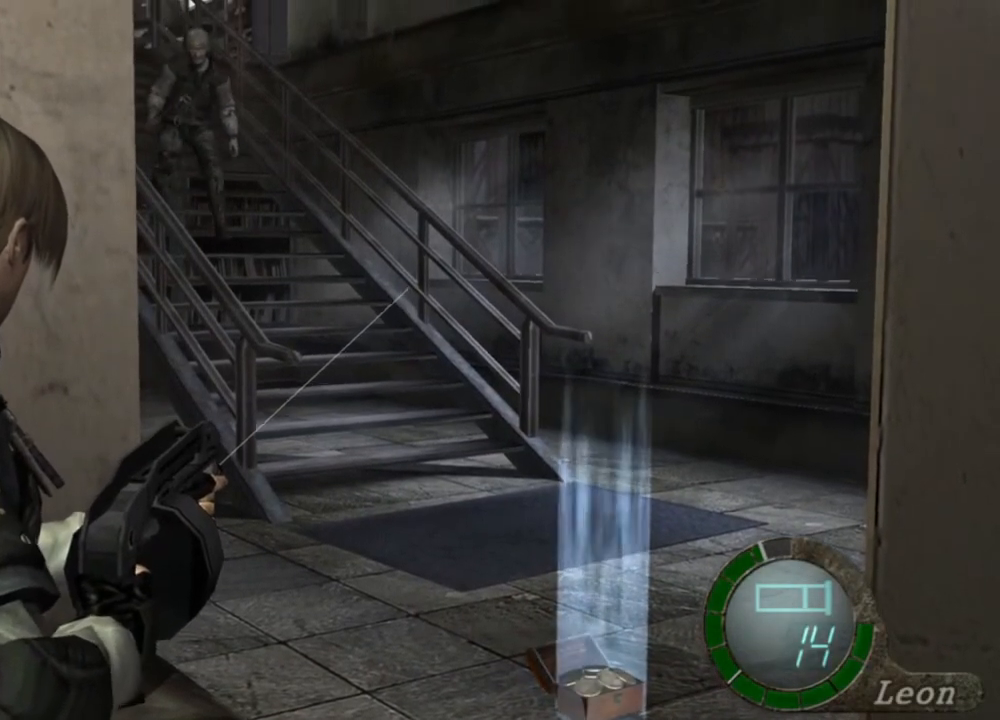
{"keys": [], "mouse": ["right"], "events": []}
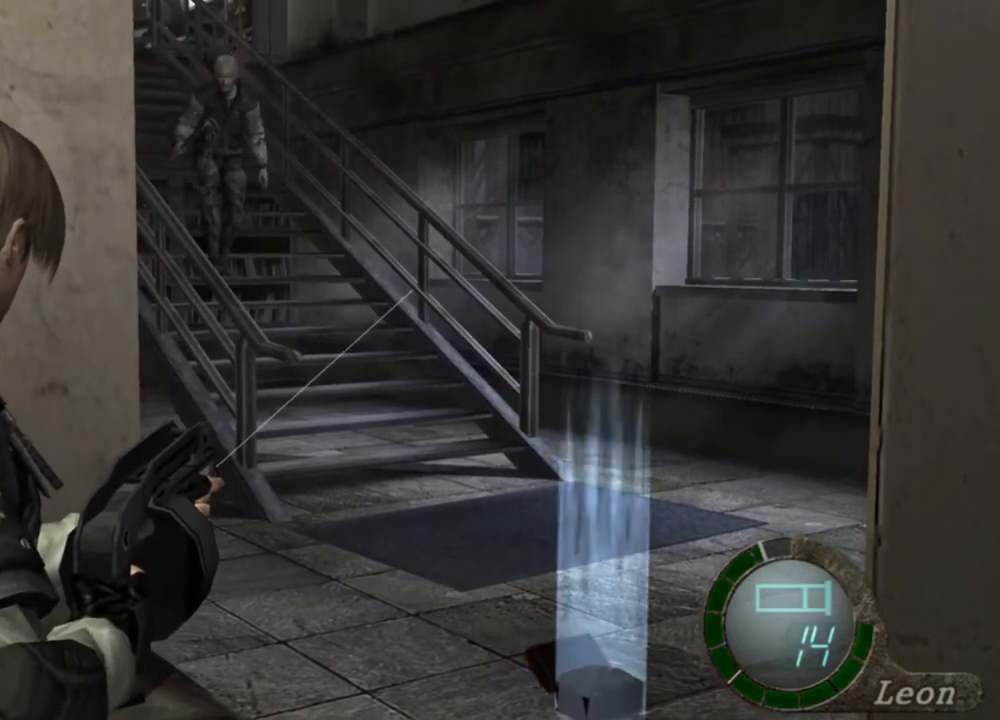
{"keys": [], "mouse": ["right"], "events": []}
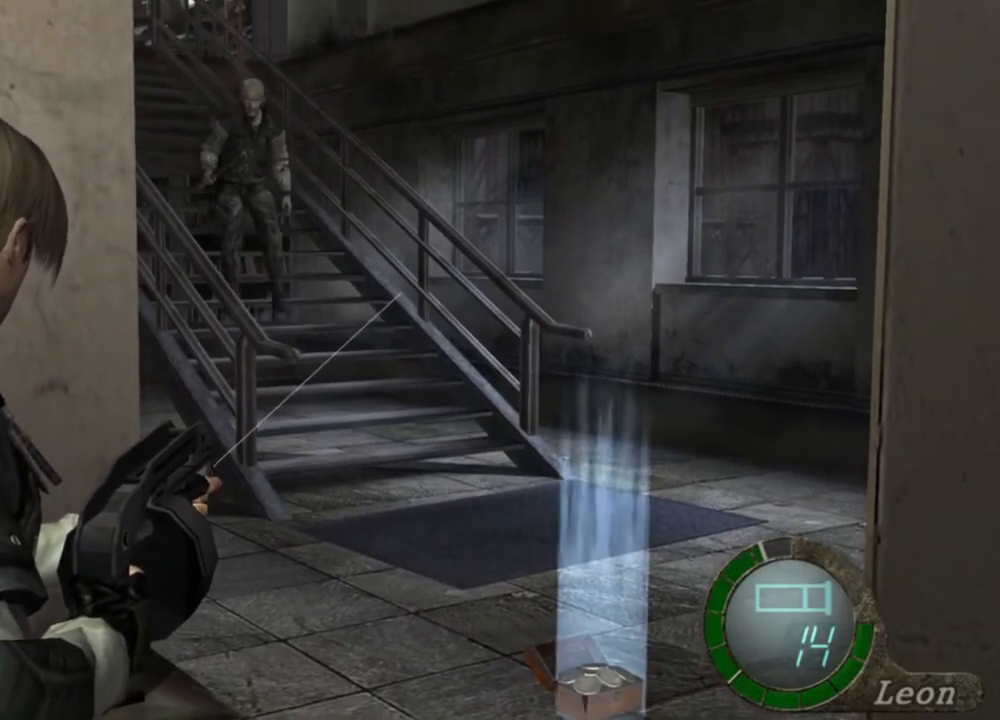
{"keys": [], "mouse": ["right"], "events": []}
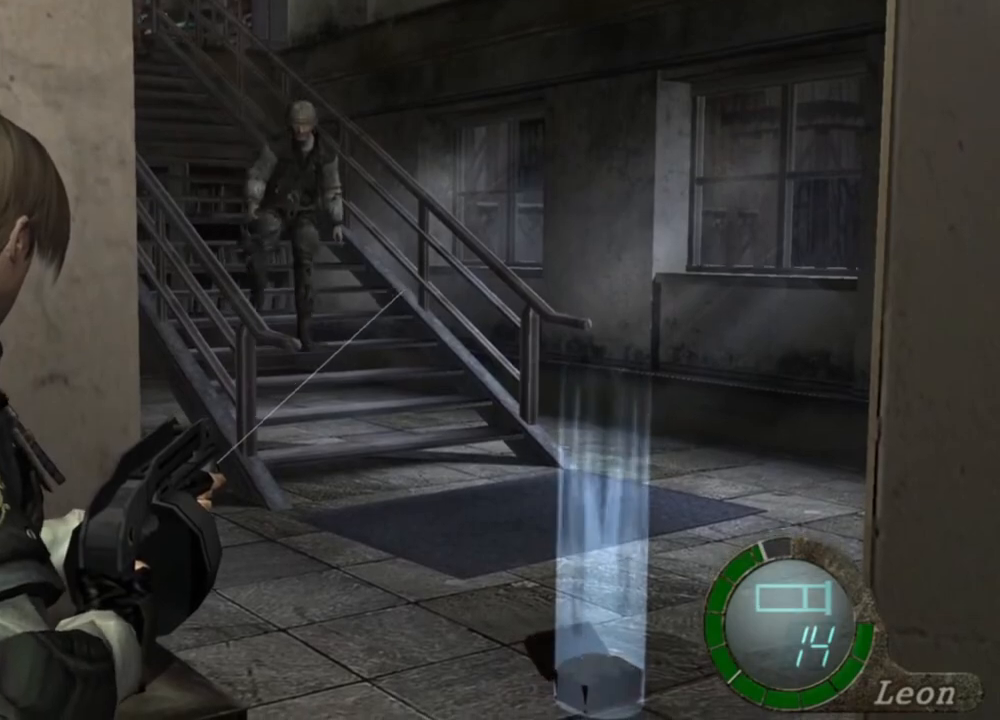
{"keys": [], "mouse": ["right"], "events": []}
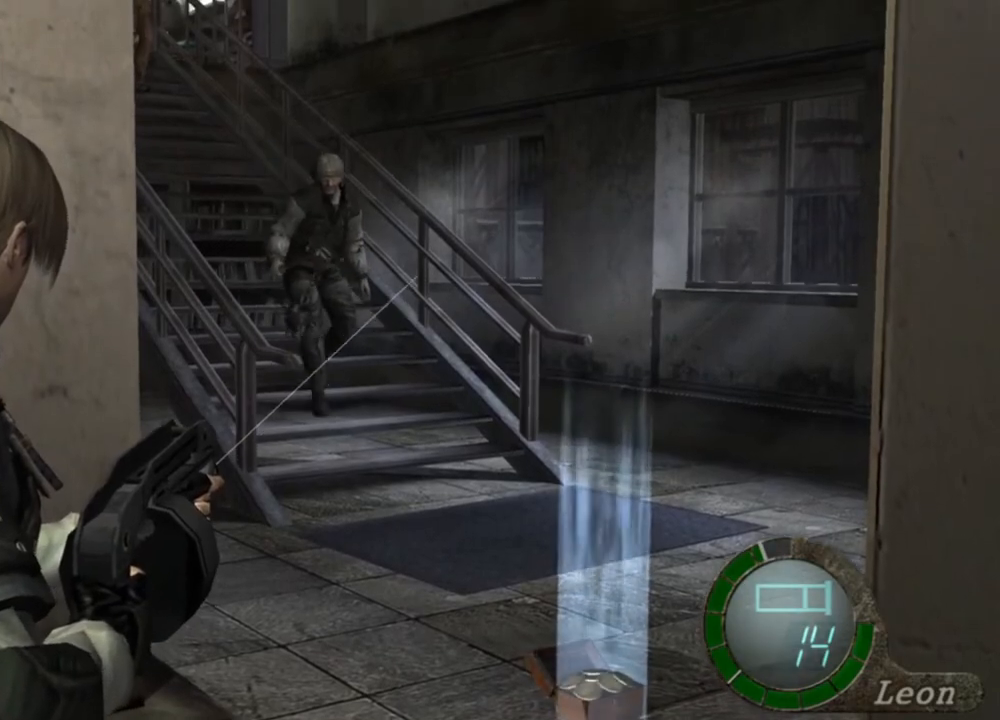
{"keys": [], "mouse": ["right"], "events": []}
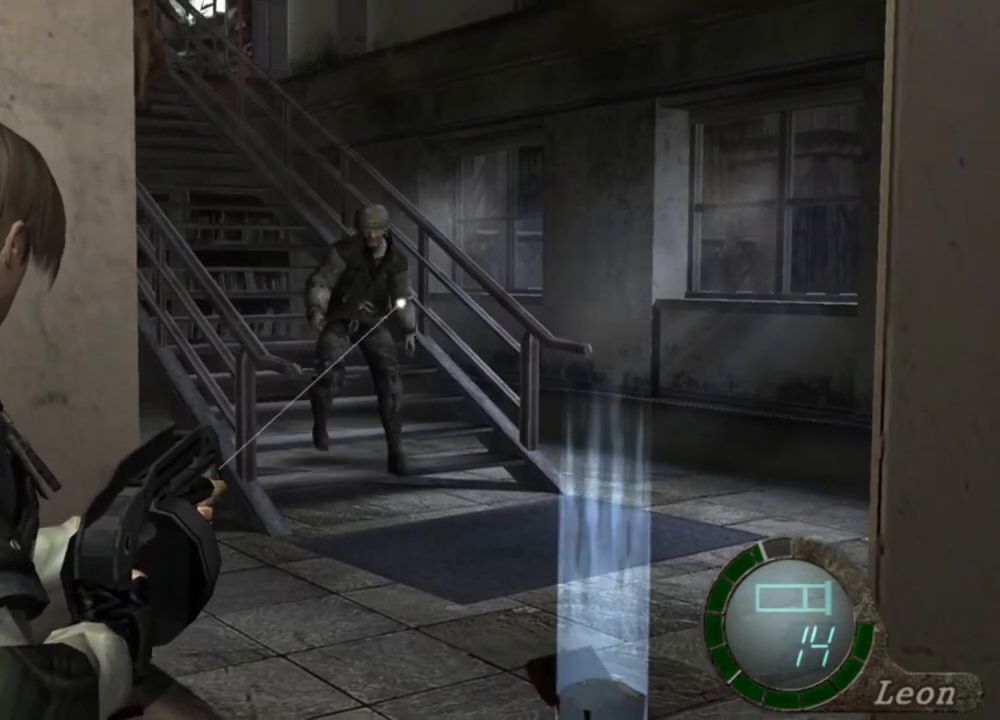
{"keys": [], "mouse": ["right"], "events": []}
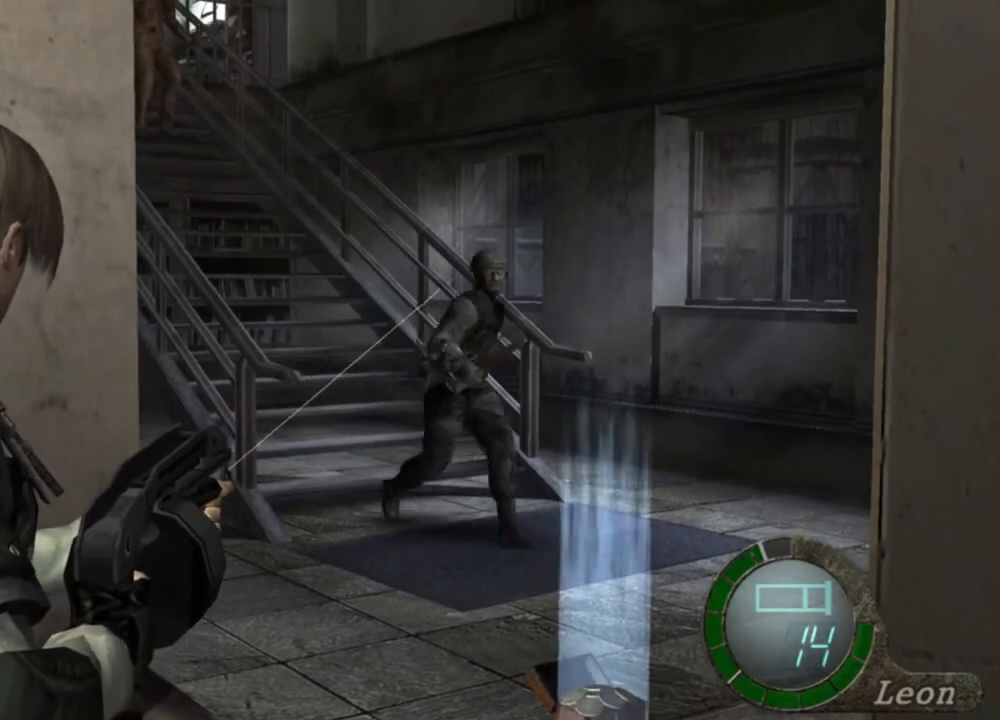
{"keys": [], "mouse": ["right"], "events": []}